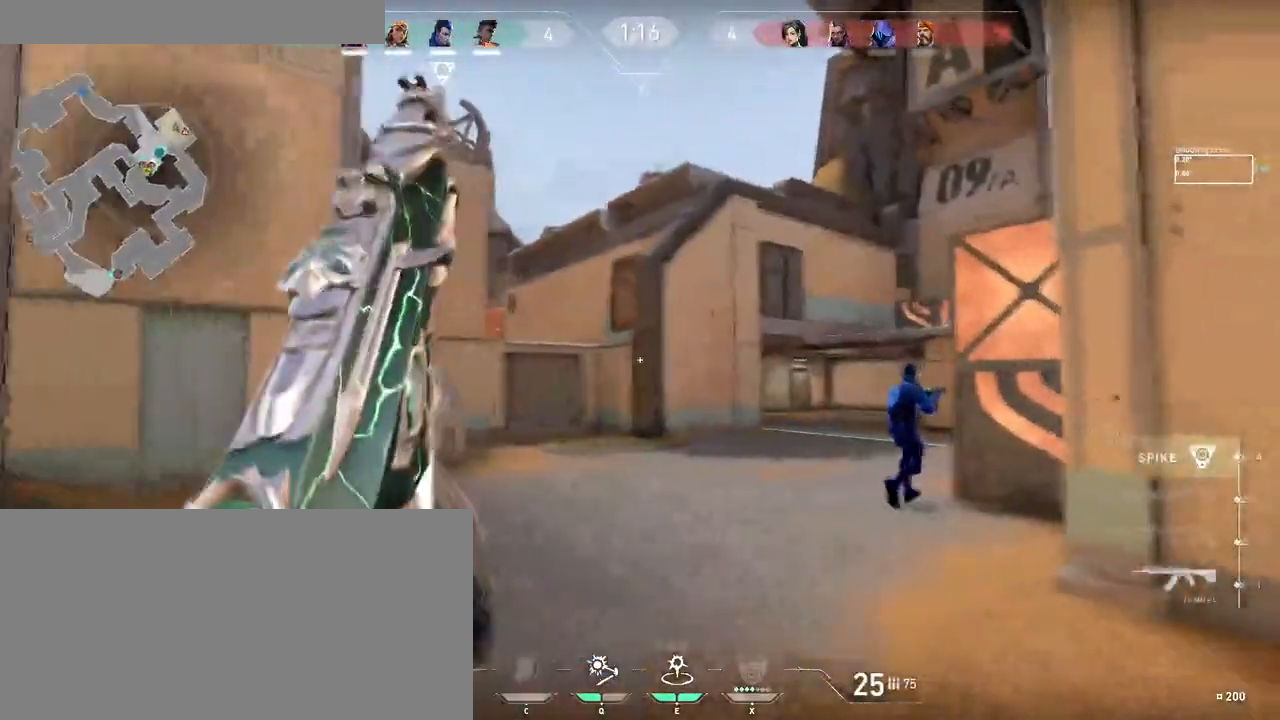
Gameplay with keyboard and mouse; each line is a JSON object with the keys and mouse buttons held at the frame after it. "events" lists presses ("down") and releases ("up") of "a", "ctrl", "d", "e", "f", "q", "r", "s", "shift", "space", "tab", "w", "mouse_left", "mouse_wheel", "mouse_right", "mouse_mb4" and "mouse_mb5" between this image and that frame as [ms after this image, input, new state], when the widget could be followed in between. "mouse_left", "mouse_wheel", "mouse_right", "mouse_mb4", "mouse_mb5" = the "left", "wheel", "right", "mb4", "mb5" buttons of the "mouse" list. No other keys are recorded. Fast repeated clicks can show as one long hold. "wheel" means that the mouse wheel is clicked or scrolled. Mouse movement is not recorded.
{"keys": ["w"], "mouse": [], "events": [[116, "w", "down"], [450, "d", "up"]]}
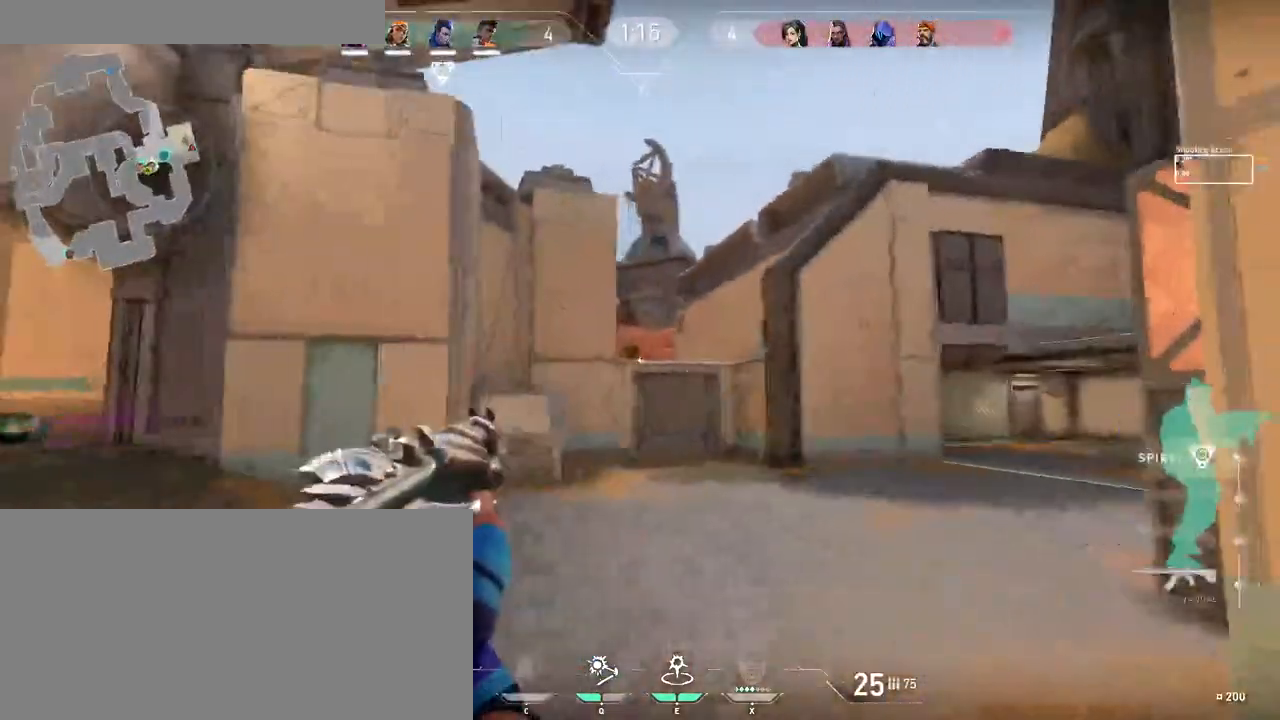
{"keys": ["d", "w"], "mouse": [], "events": [[100, "d", "down"]]}
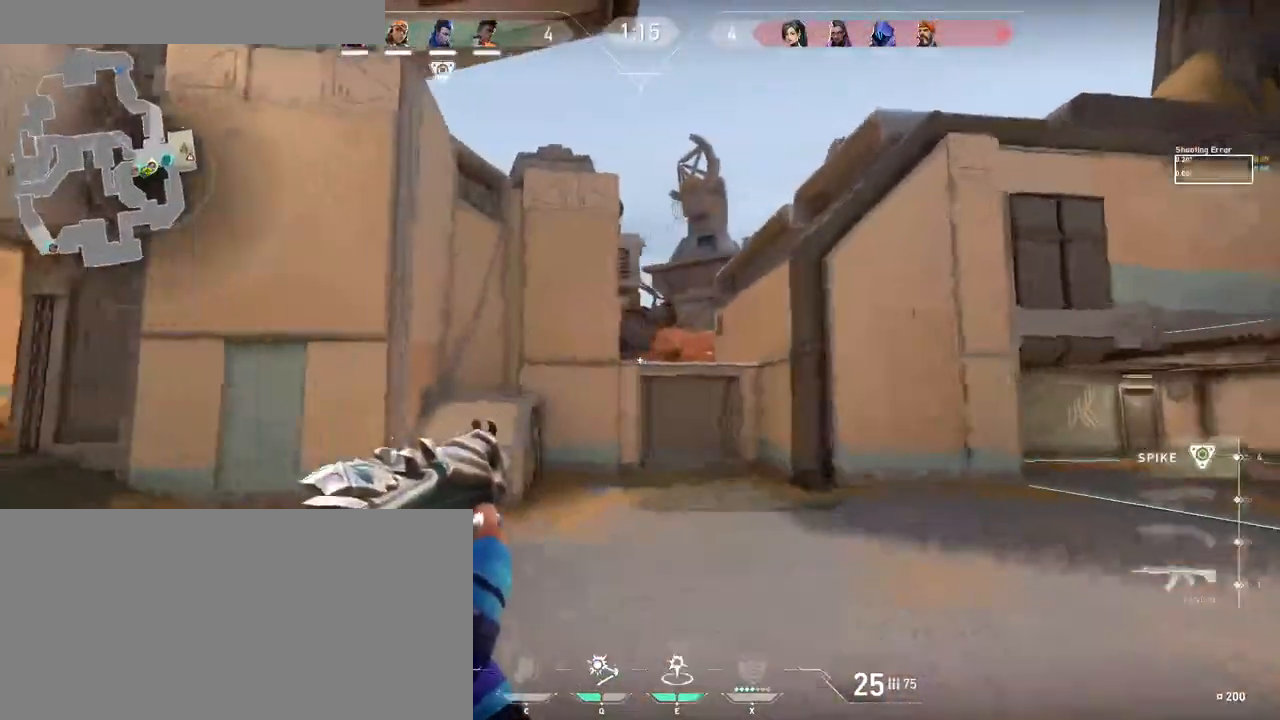
{"keys": ["a"], "mouse": [], "events": [[316, "d", "up"], [366, "a", "down"], [400, "w", "up"]]}
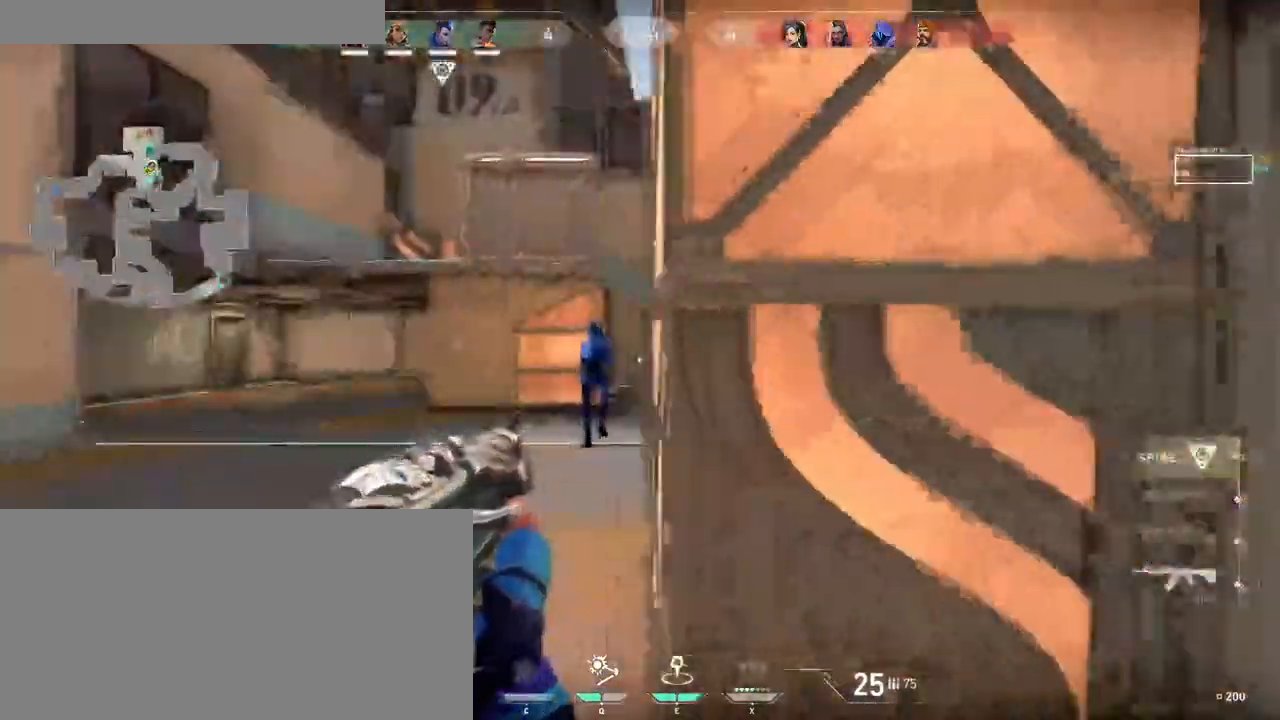
{"keys": ["a"], "mouse": [], "events": [[166, "w", "down"], [316, "w", "up"]]}
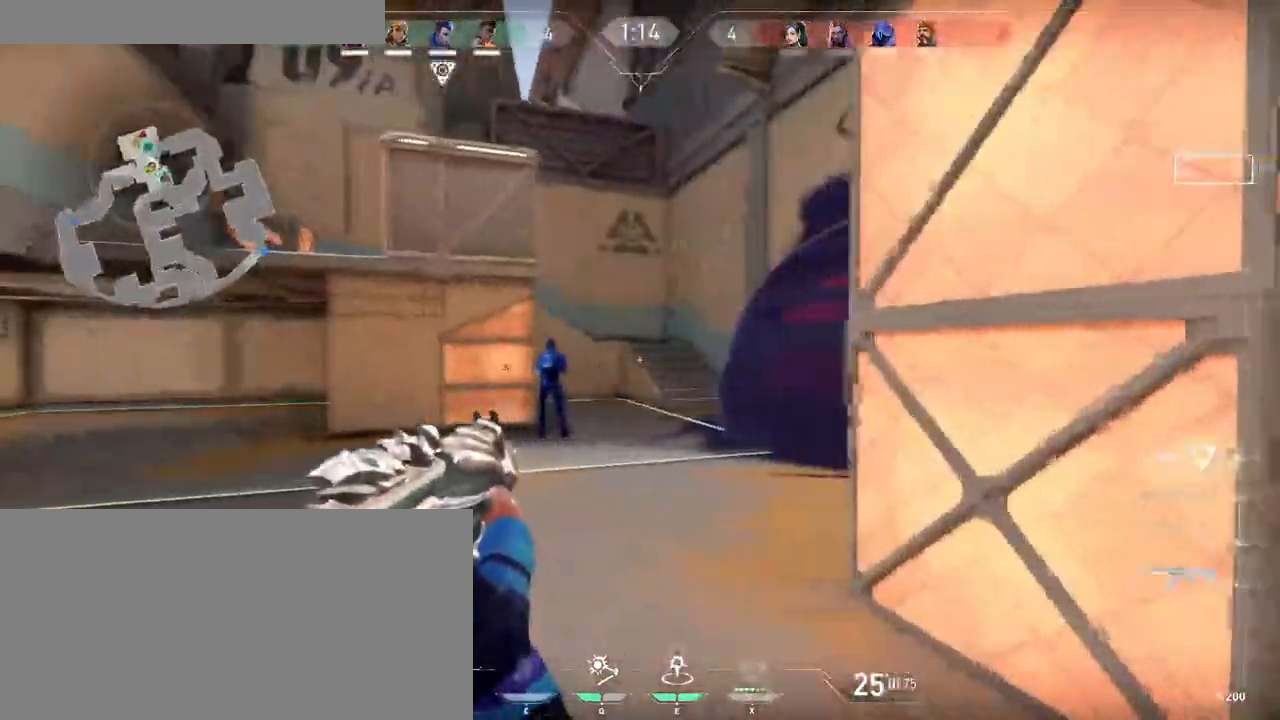
{"keys": ["a"], "mouse": []}
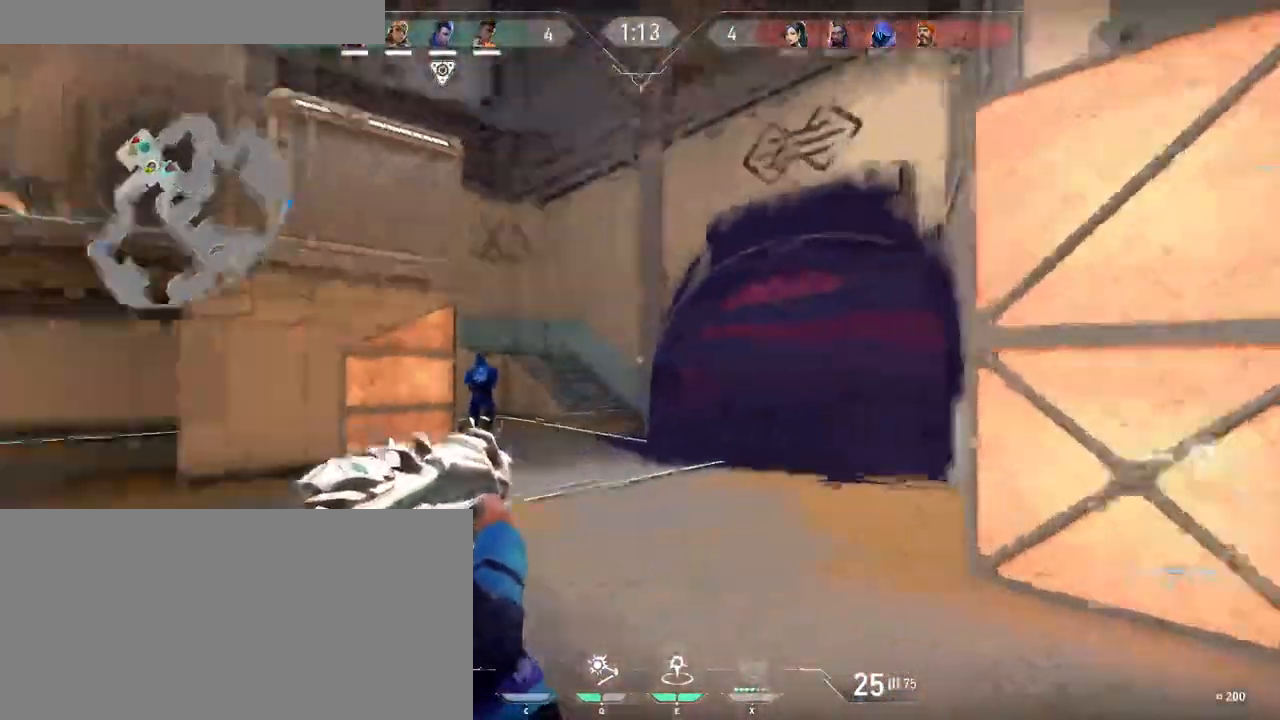
{"keys": ["a"], "mouse": [], "events": [[66, "w", "down"], [433, "w", "up"]]}
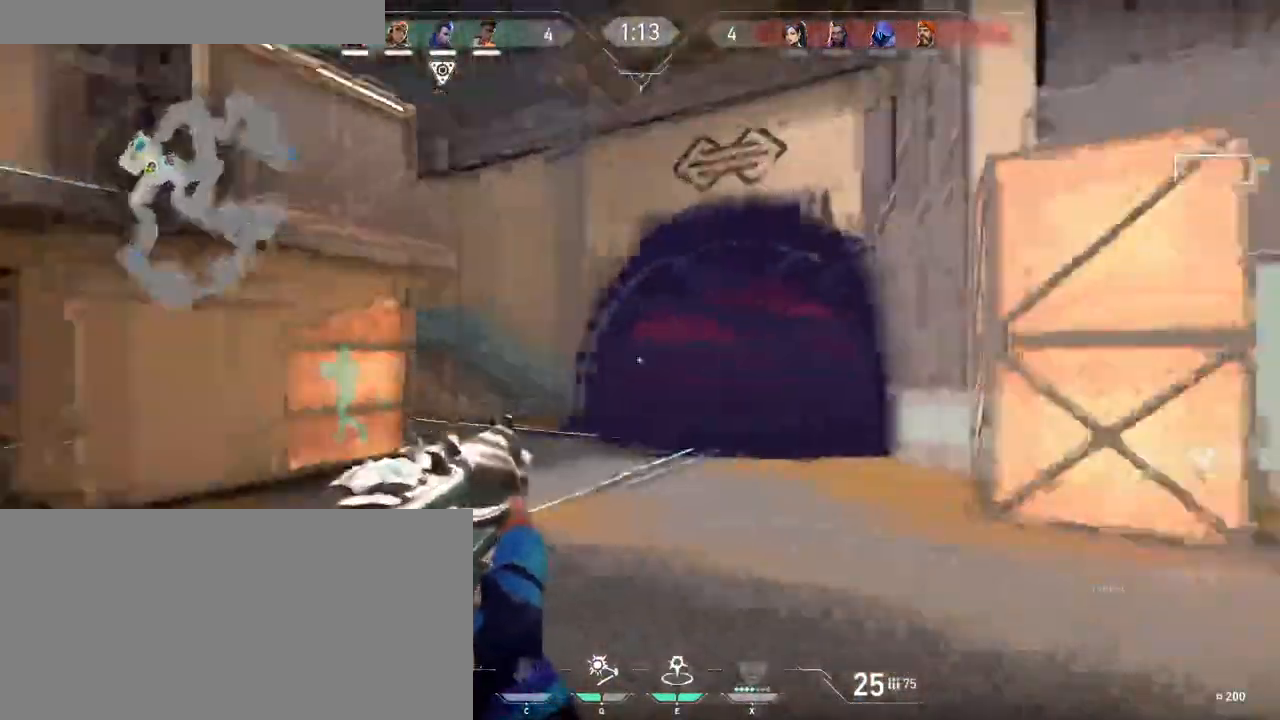
{"keys": ["a", "w"], "mouse": [], "events": [[300, "w", "down"]]}
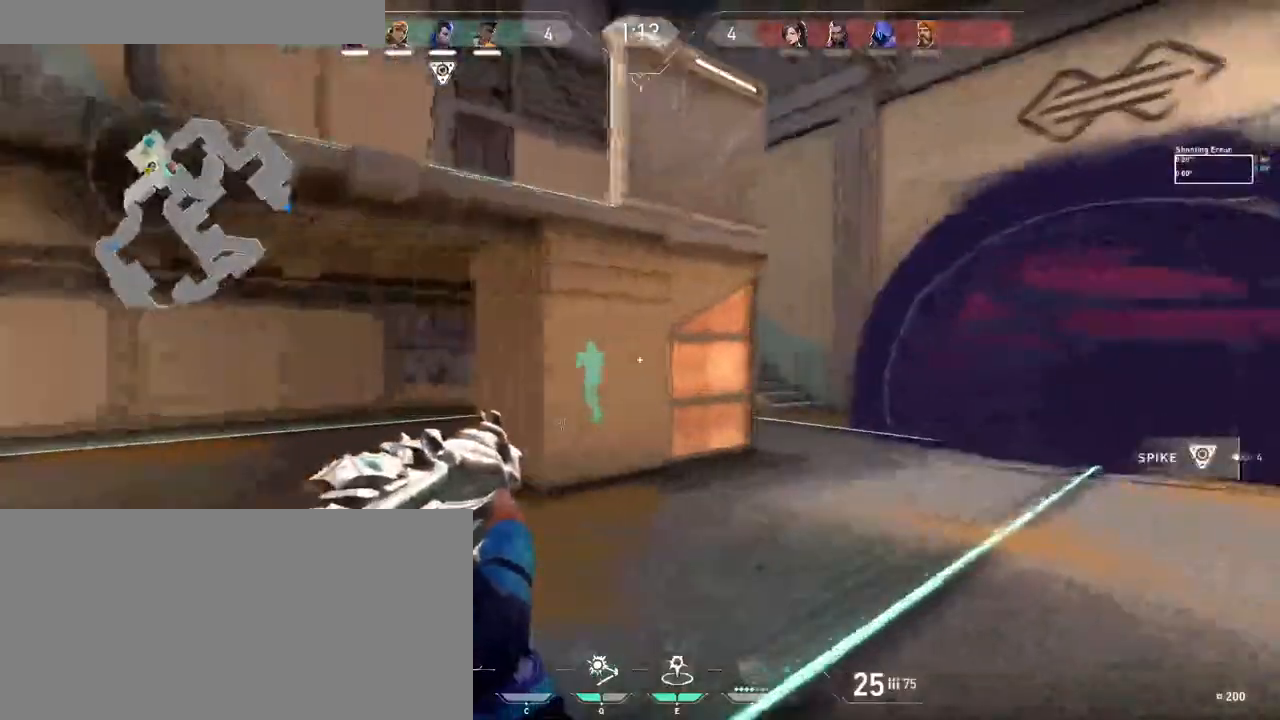
{"keys": ["a", "s"], "mouse": [], "events": [[100, "w", "up"], [200, "s", "down"]]}
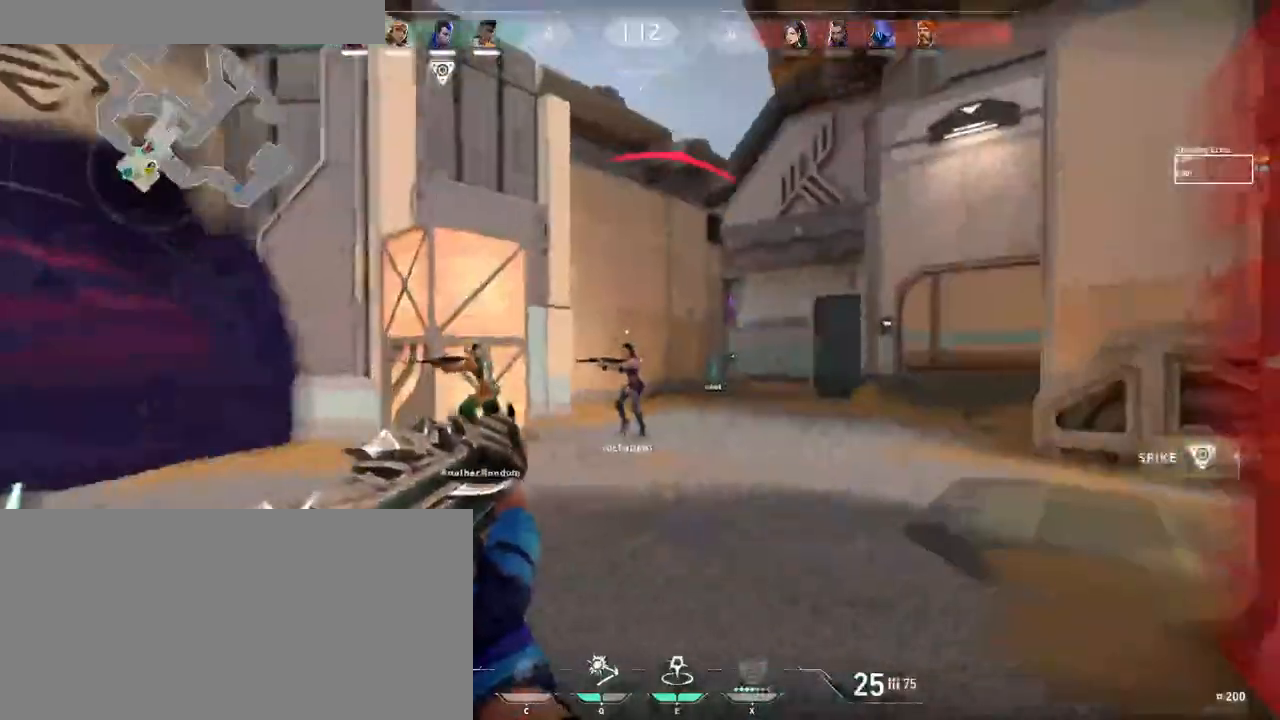
{"keys": ["tab"], "mouse": [], "events": [[66, "s", "up"], [233, "s", "down"], [283, "a", "up"], [383, "s", "up"], [450, "tab", "down"]]}
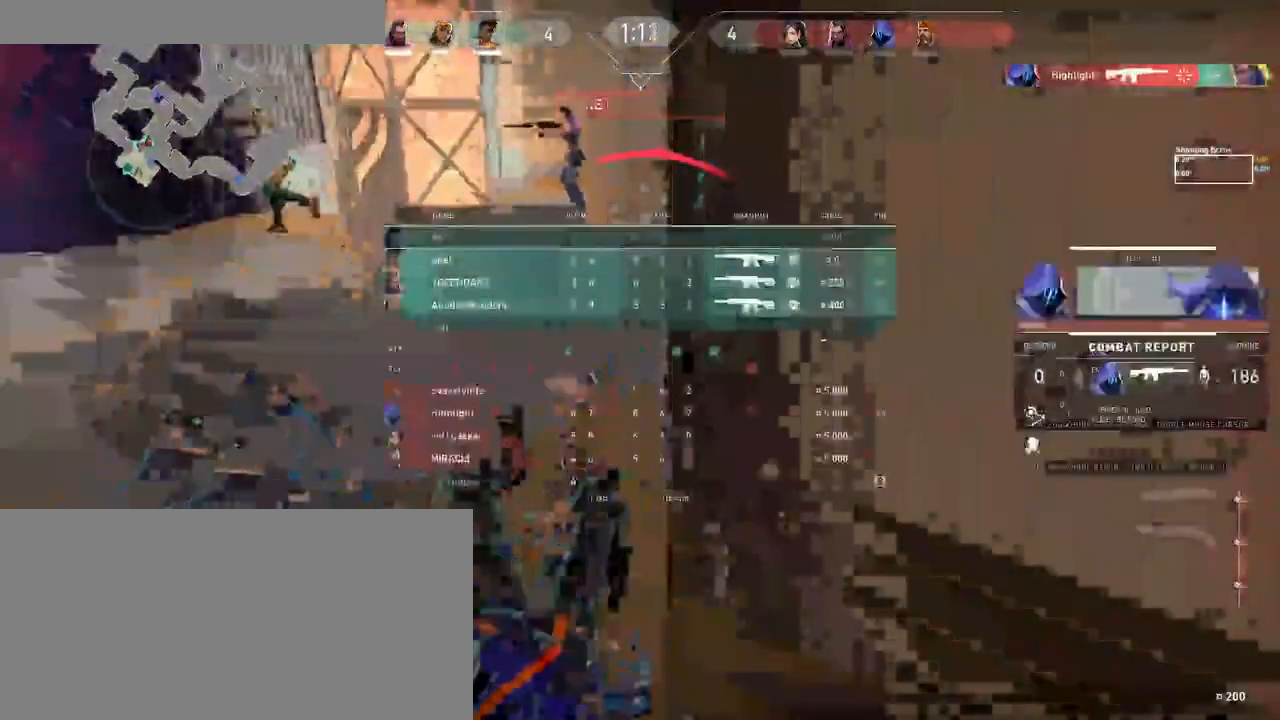
{"keys": ["tab"], "mouse": ["left"], "events": [[50, "tab", "up"], [150, "tab", "down"], [233, "mouse_left", "down"], [416, "mouse_left", "up"], [483, "mouse_left", "down"]]}
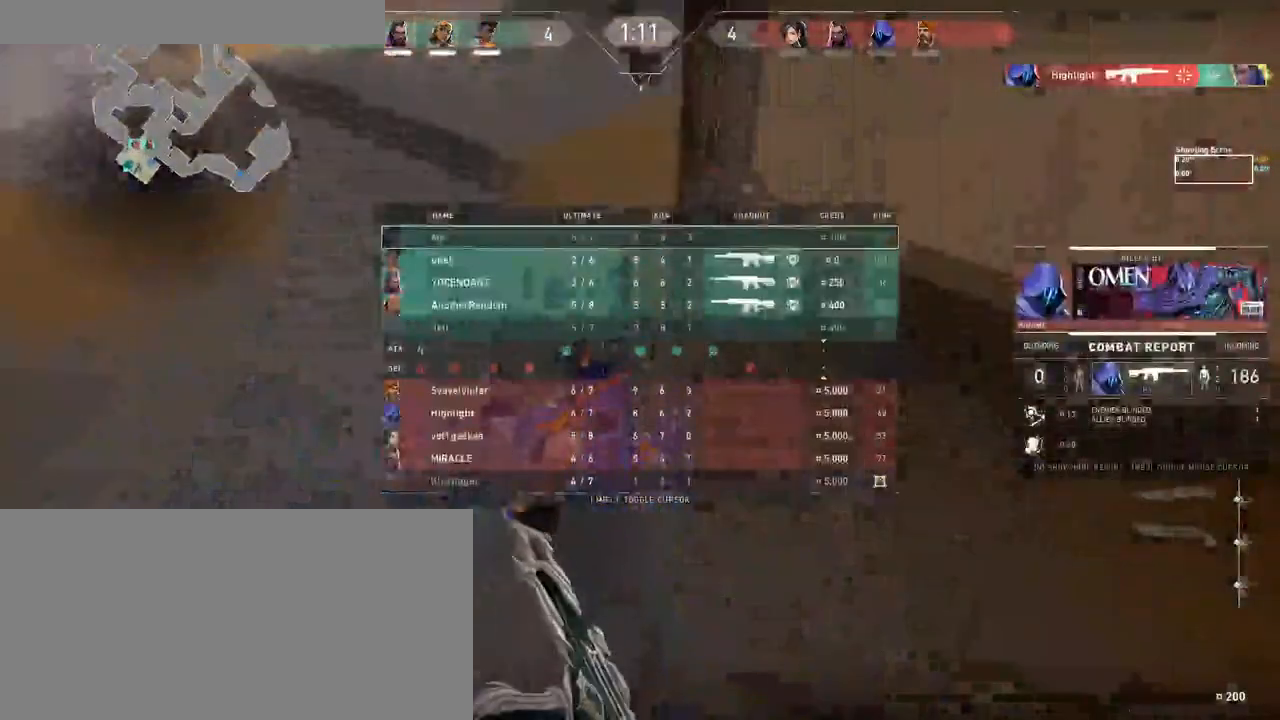
{"keys": ["tab"], "mouse": ["left"], "events": [[133, "mouse_left", "up"], [200, "mouse_left", "down"], [366, "mouse_left", "up"], [466, "mouse_left", "down"]]}
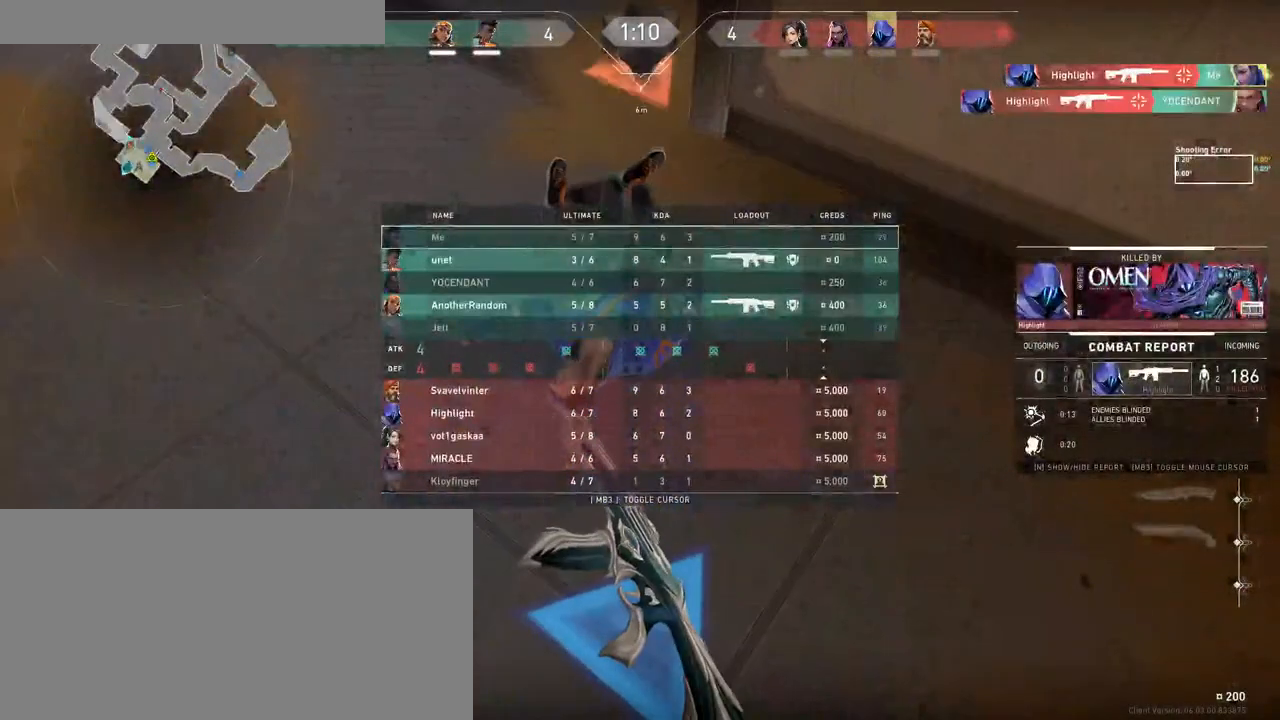
{"keys": ["tab"], "mouse": [], "events": [[133, "mouse_left", "up"], [250, "mouse_left", "down"], [400, "mouse_left", "up"]]}
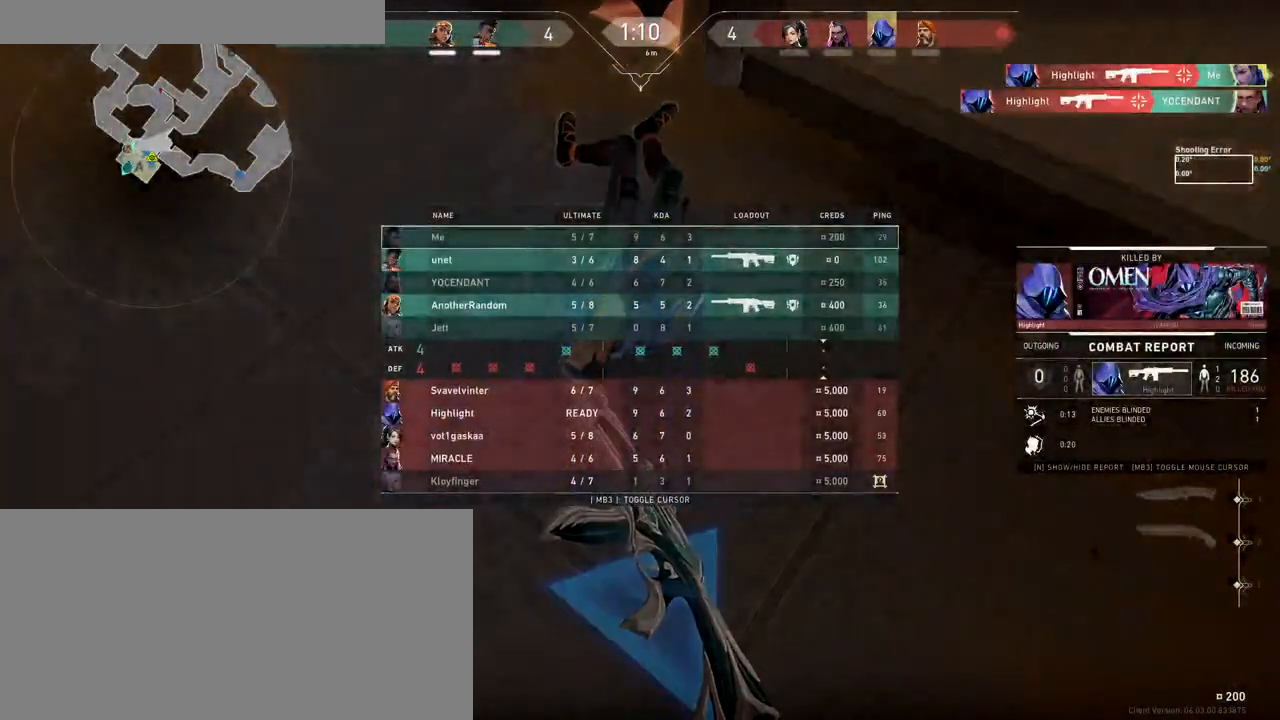
{"keys": ["tab"], "mouse": [], "events": []}
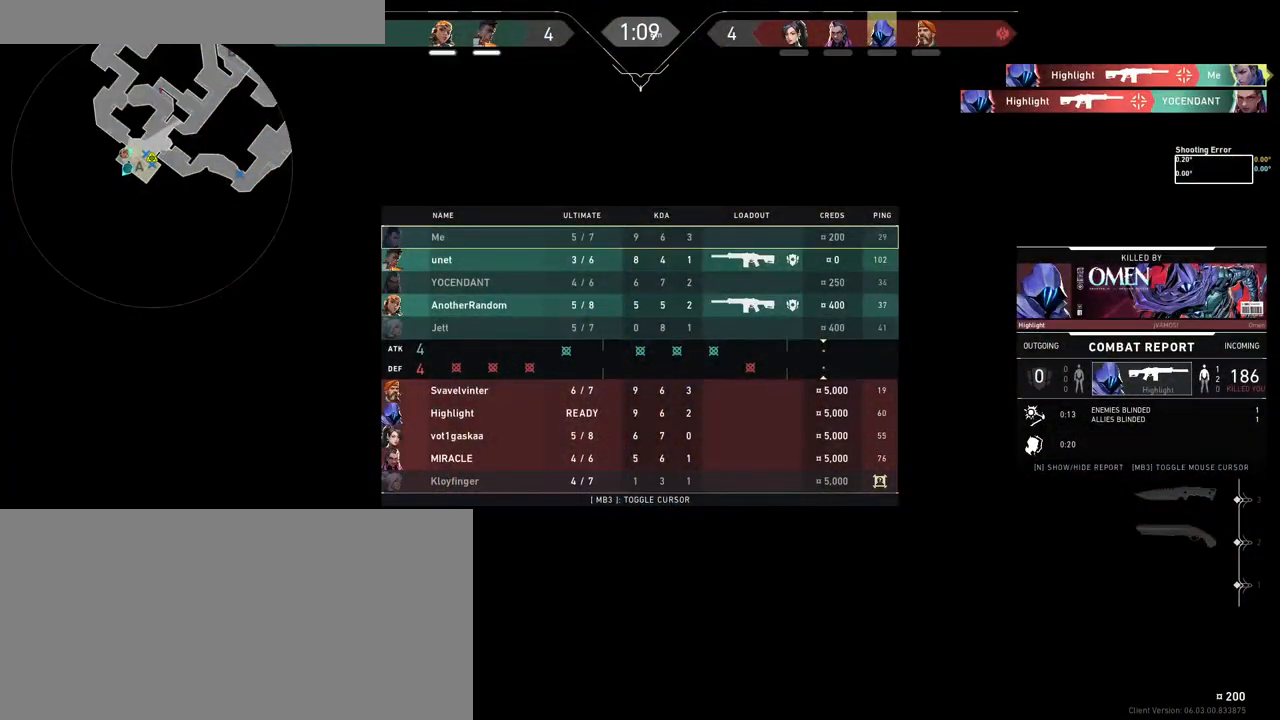
{"keys": ["tab"], "mouse": [], "events": []}
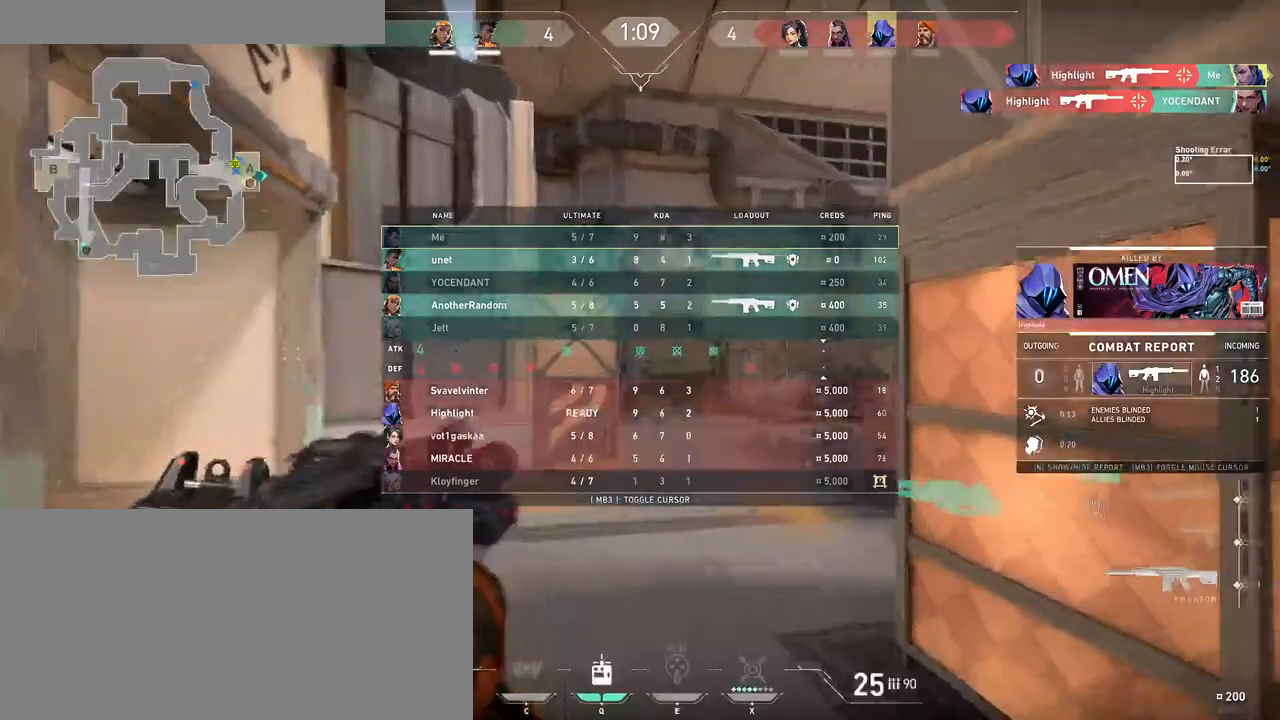
{"keys": [], "mouse": [], "events": [[150, "tab", "up"], [266, "mouse_left", "down"], [350, "mouse_left", "up"]]}
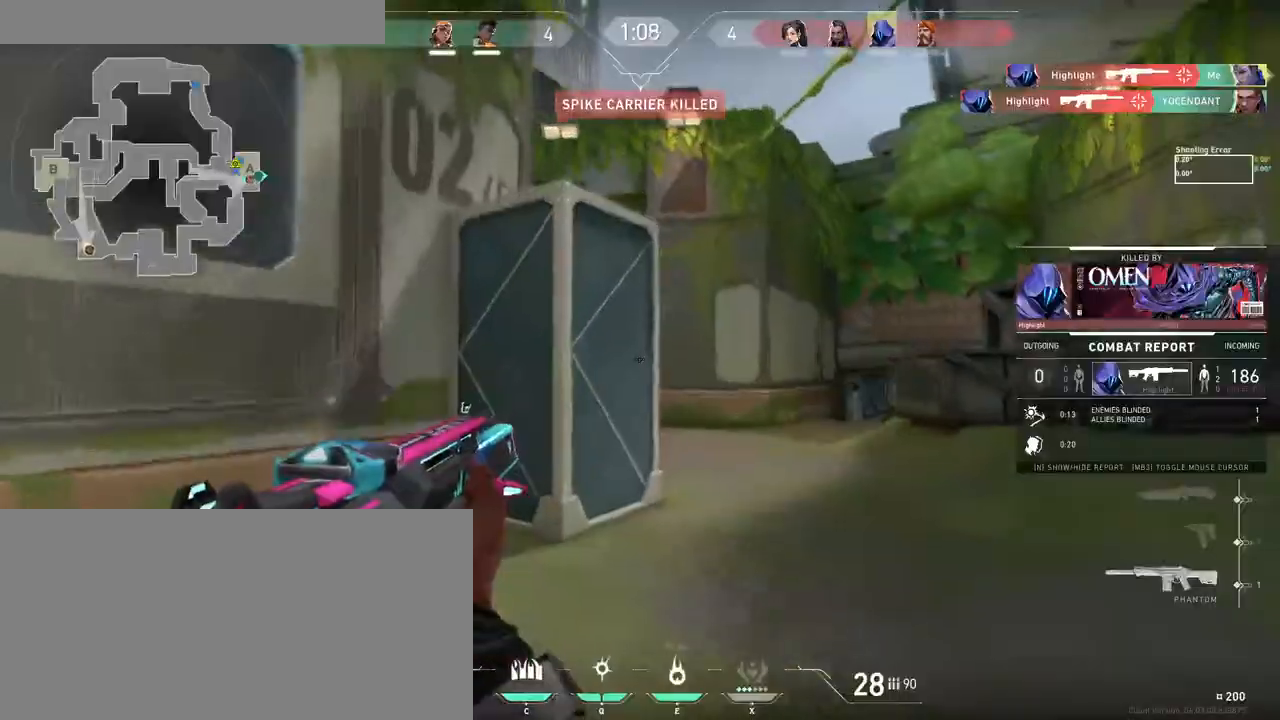
{"keys": [], "mouse": [], "events": [[150, "mouse_right", "down"], [200, "mouse_right", "up"]]}
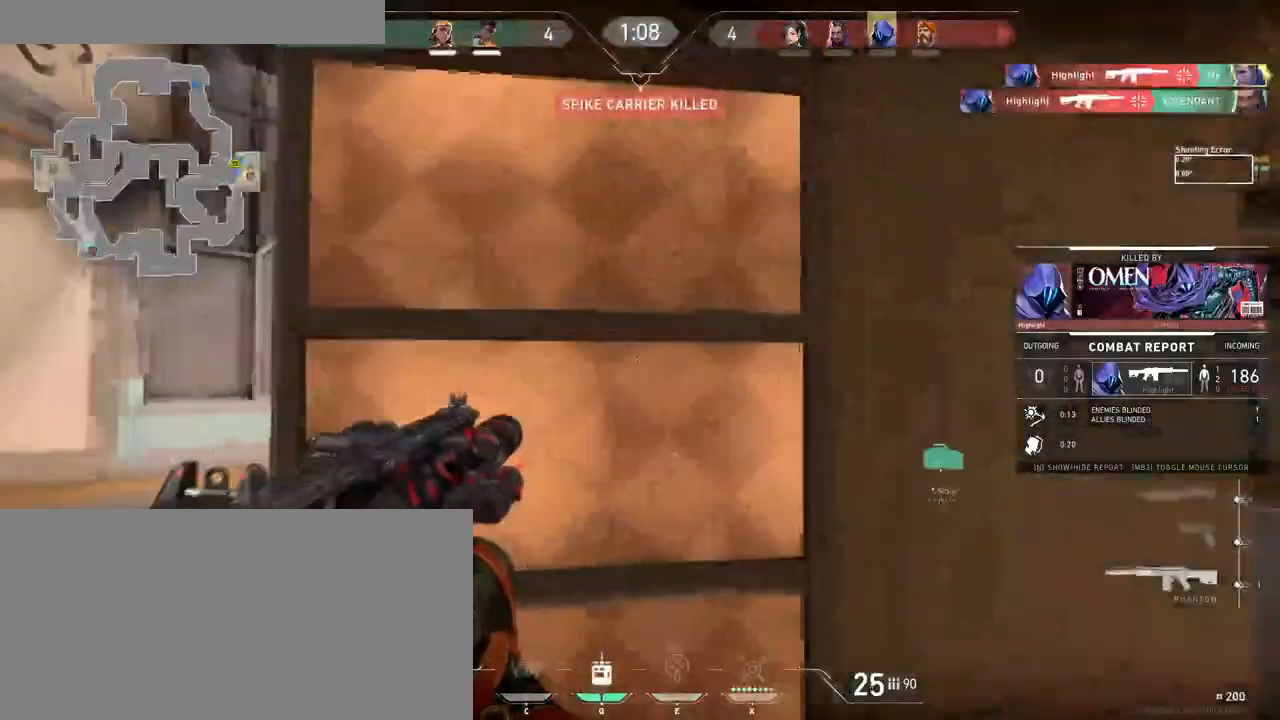
{"keys": [], "mouse": [], "events": []}
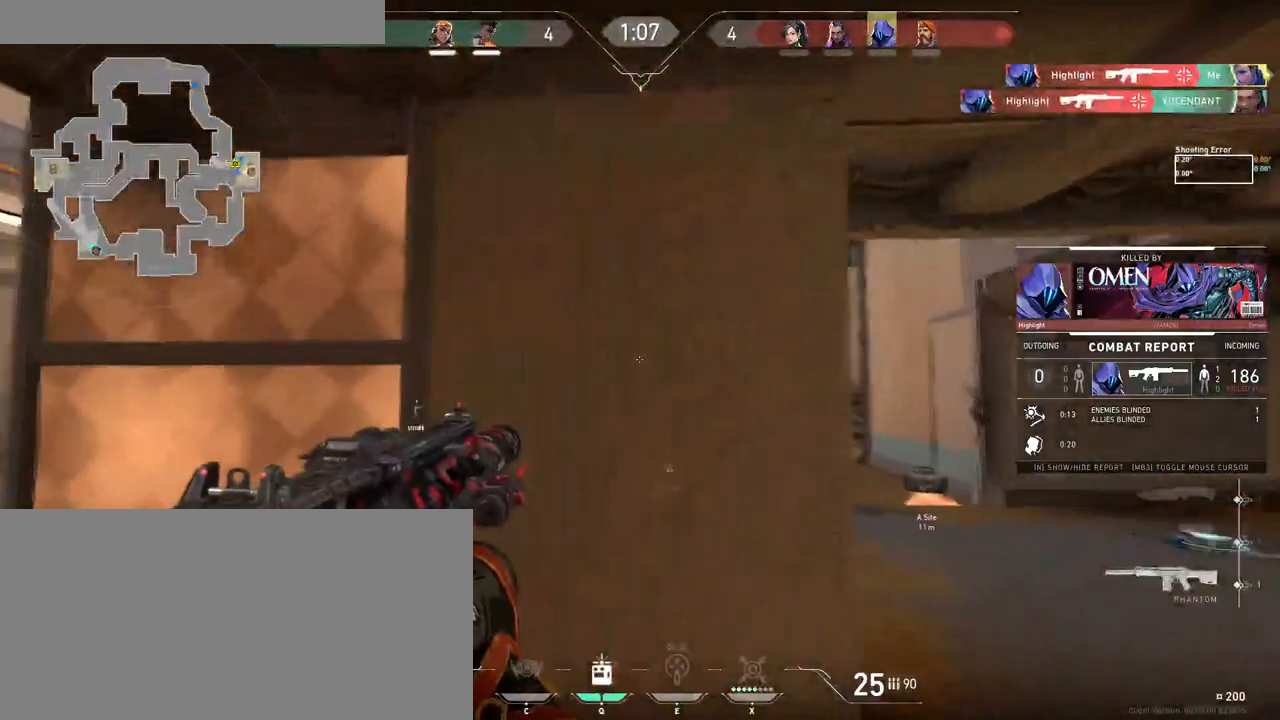
{"keys": [], "mouse": [], "events": []}
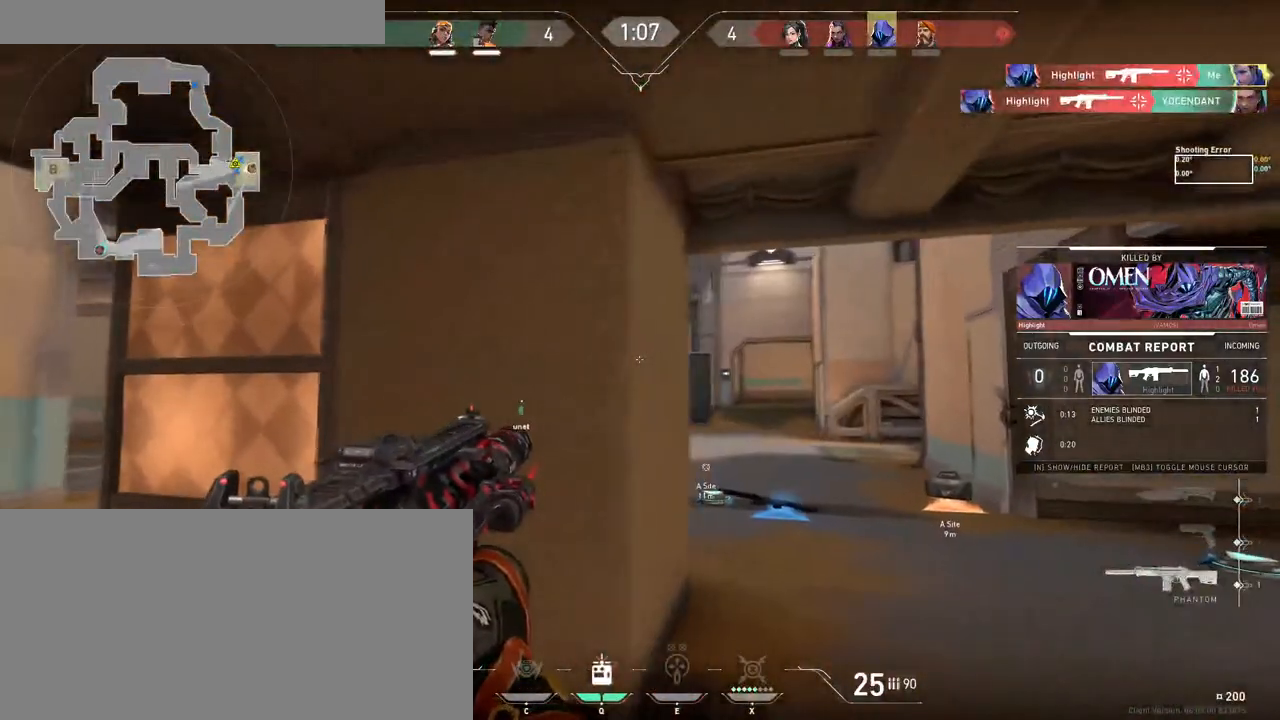
{"keys": [], "mouse": [], "events": []}
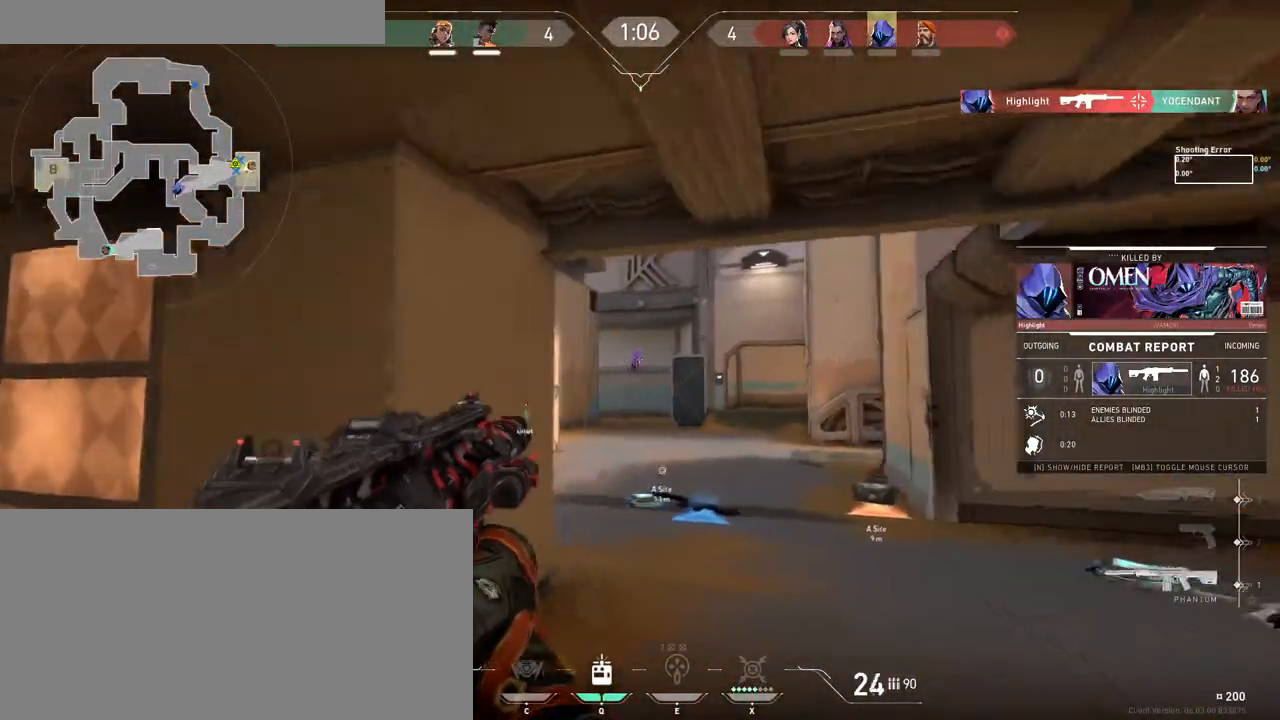
{"keys": [], "mouse": [], "events": []}
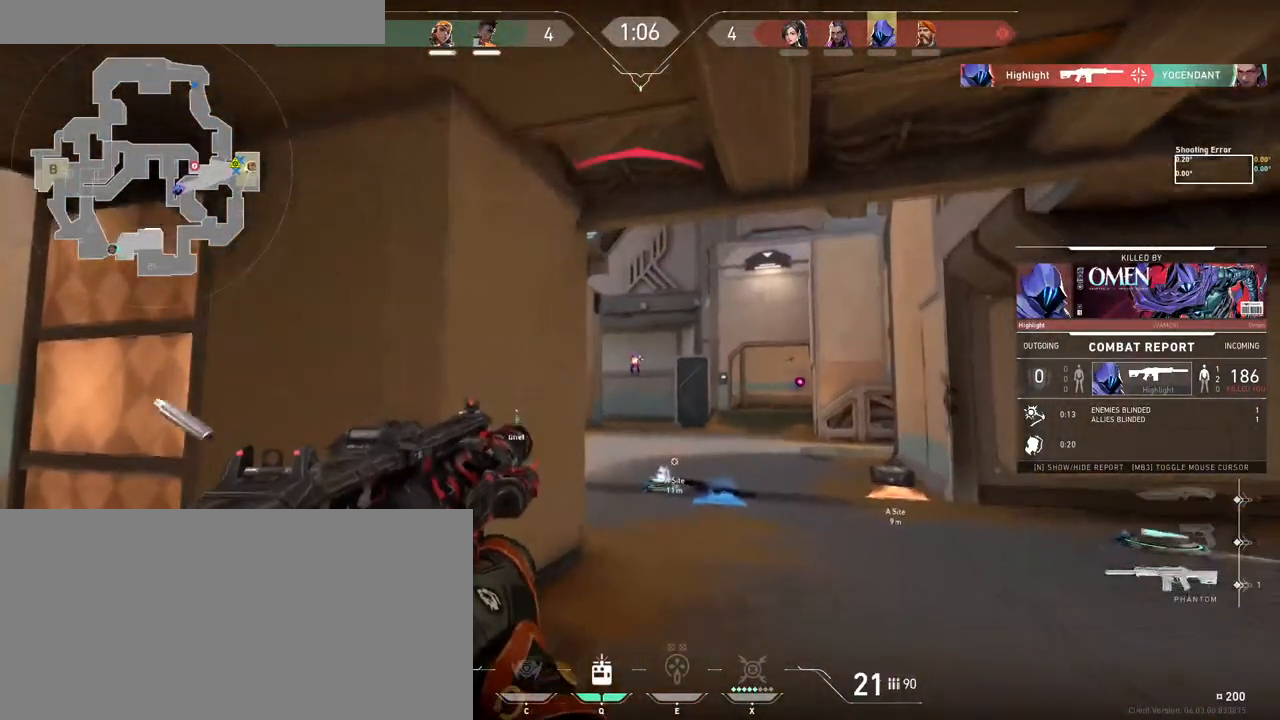
{"keys": [], "mouse": [], "events": []}
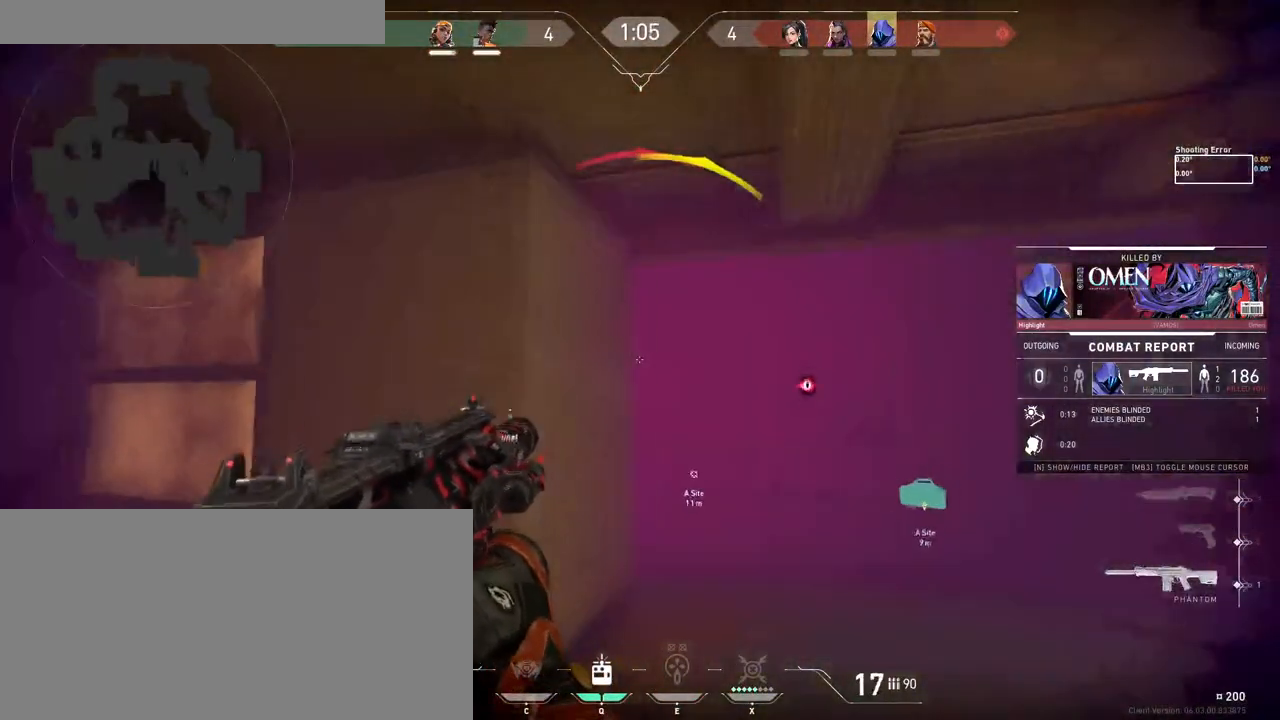
{"keys": [], "mouse": [], "events": [[166, "mouse_left", "down"], [250, "mouse_left", "up"]]}
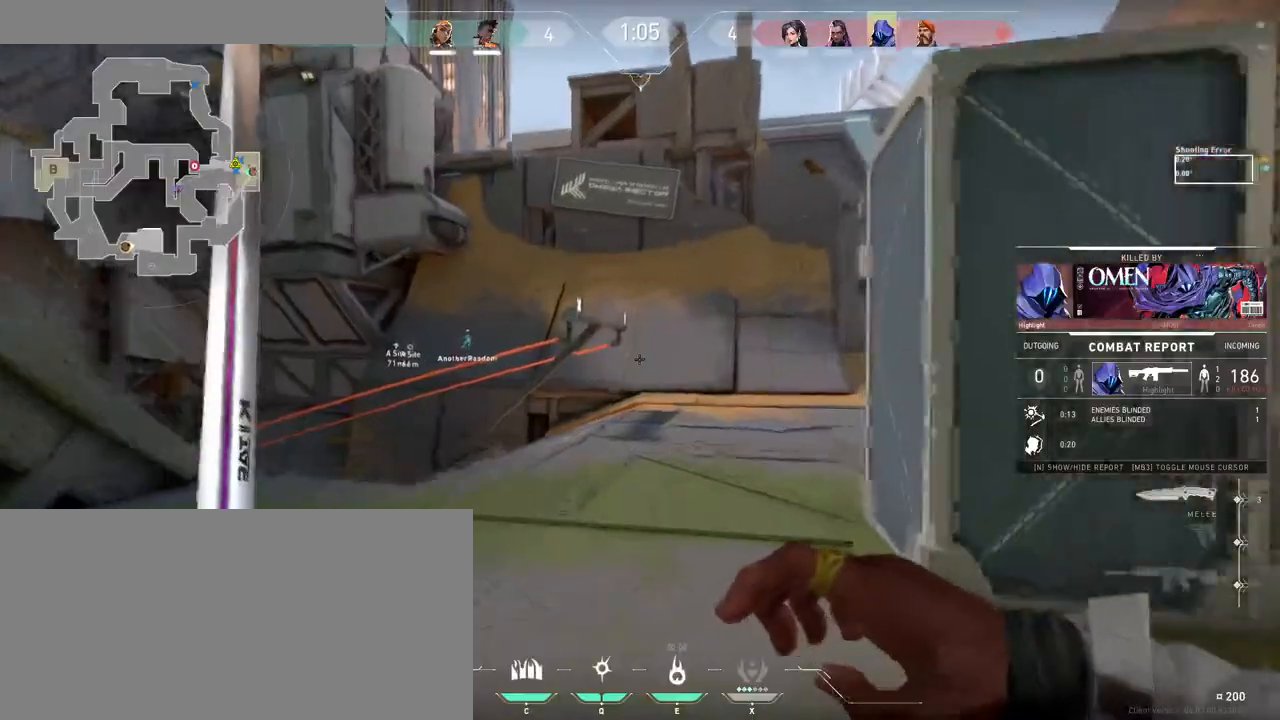
{"keys": [], "mouse": [], "events": [[66, "mouse_right", "down"], [150, "mouse_right", "up"]]}
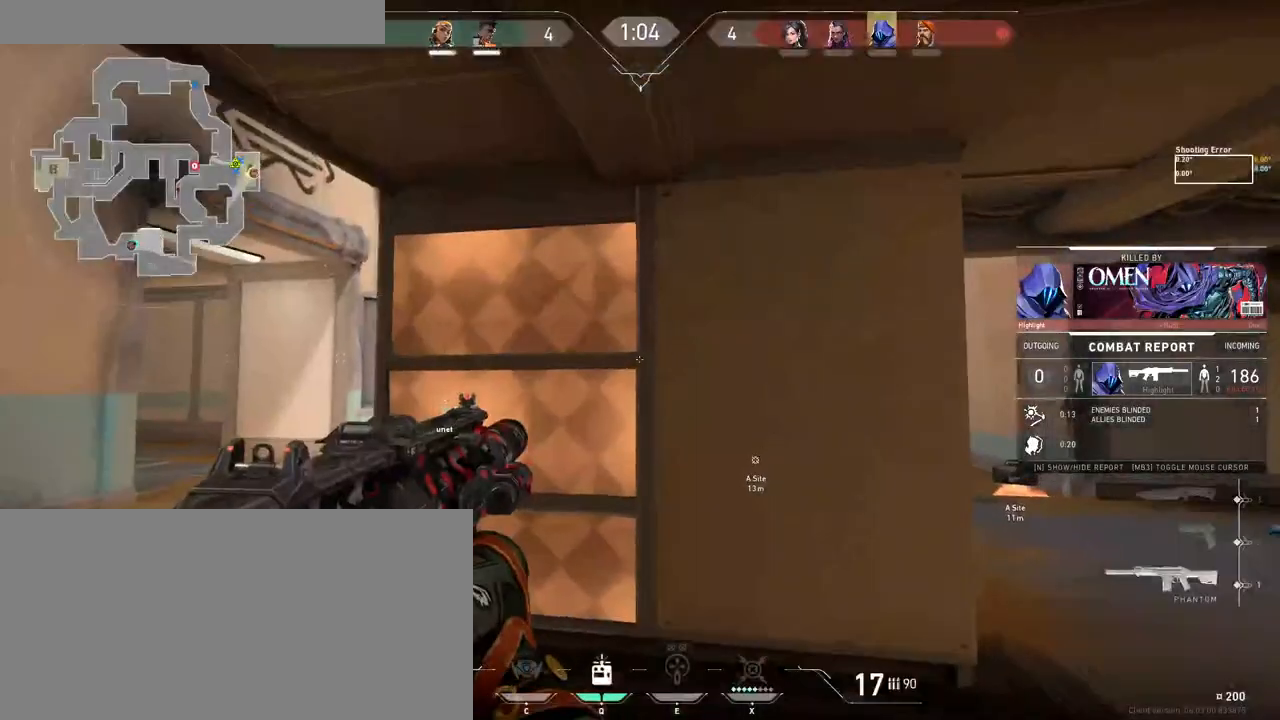
{"keys": [], "mouse": [], "events": []}
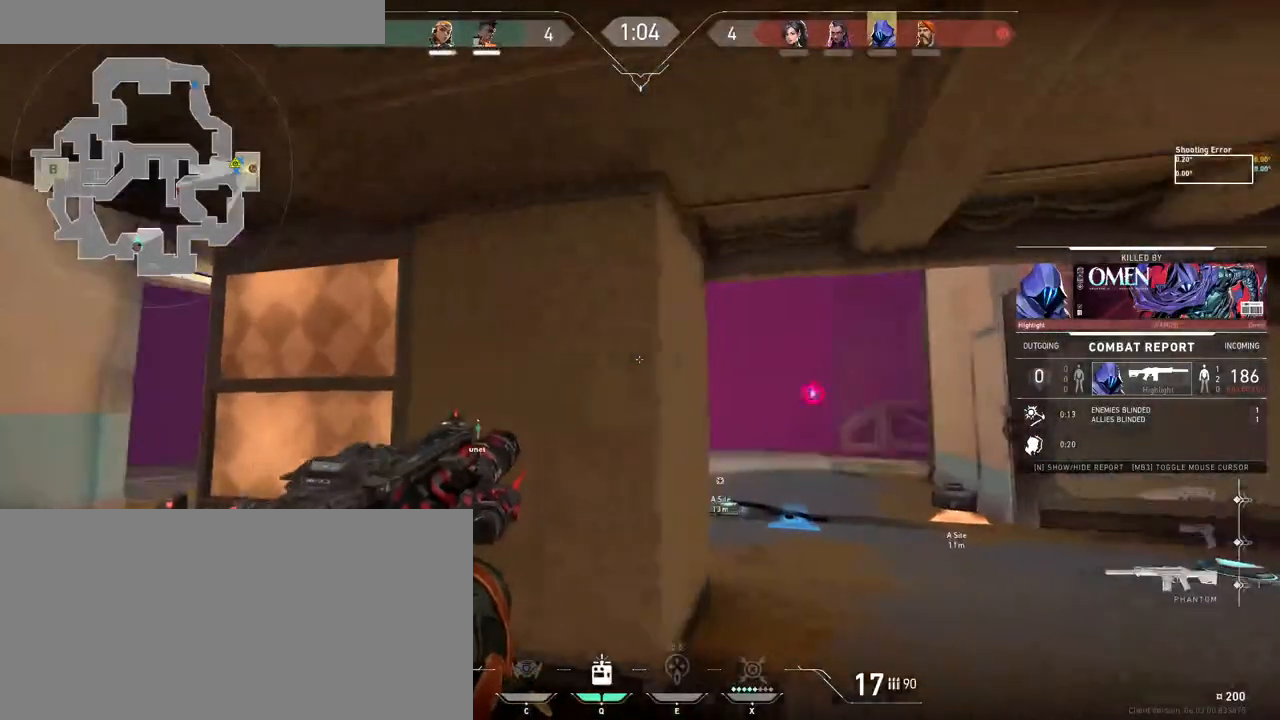
{"keys": [], "mouse": [], "events": []}